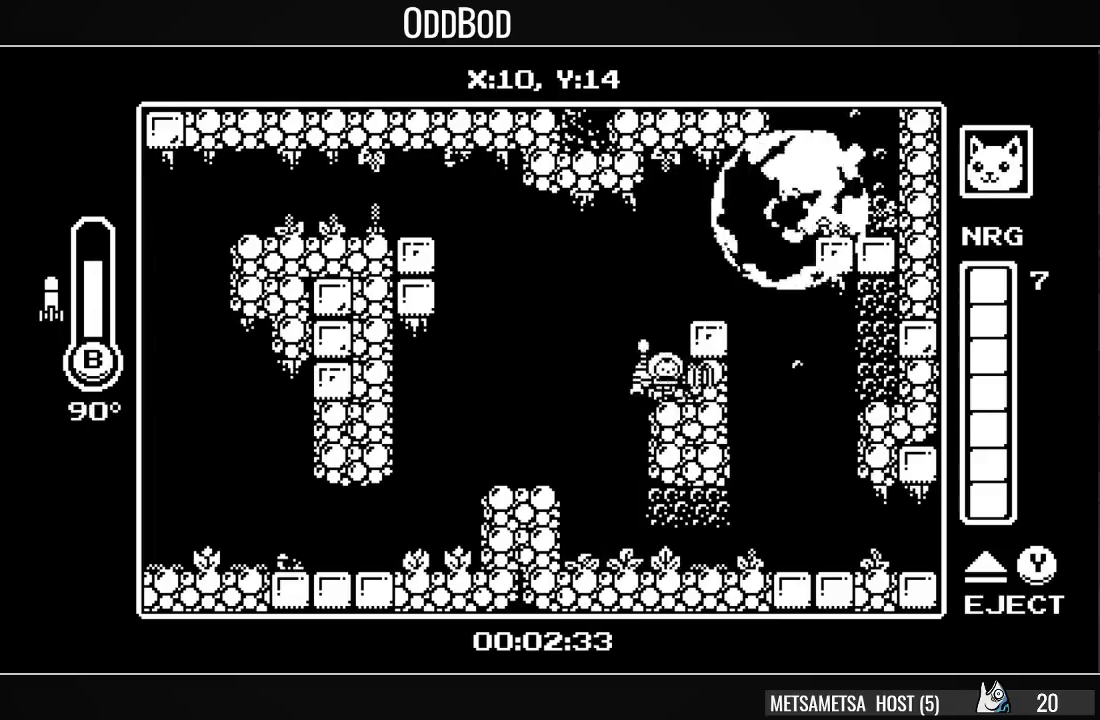
Gameplay with a controller (PlayStation layout); each line is a JSON object with the inputs held at the frame after it. "events" lists button and stick changes between this image and that frame as [ms after this image, input, new state], when the widget could be followed in between. Not read: left_stick.
{"buttons": ["DPAD_RIGHT"], "right_stick": "center", "events": [[133, "CROSS", "down"], [300, "CROSS", "up"], [300, "DPAD_RIGHT", "down"], [433, "DPAD_RIGHT", "up"], [500, "DPAD_RIGHT", "down"]]}
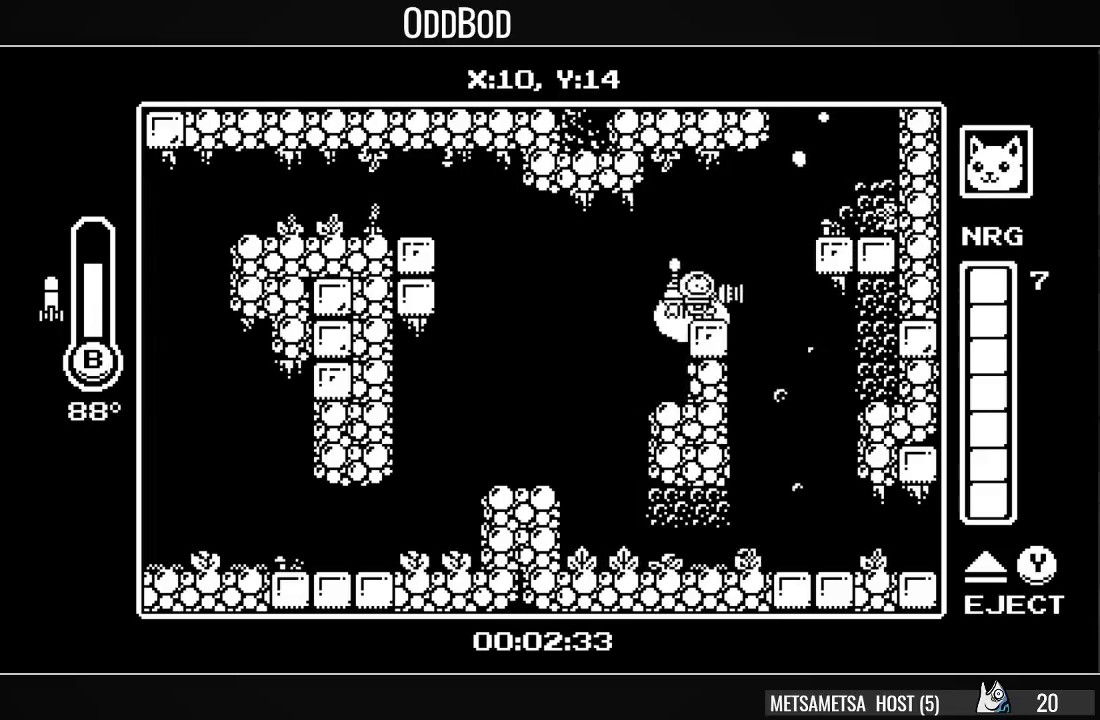
{"buttons": [], "right_stick": "center", "events": [[67, "CROSS", "down"], [300, "CROSS", "up"], [467, "DPAD_RIGHT", "up"]]}
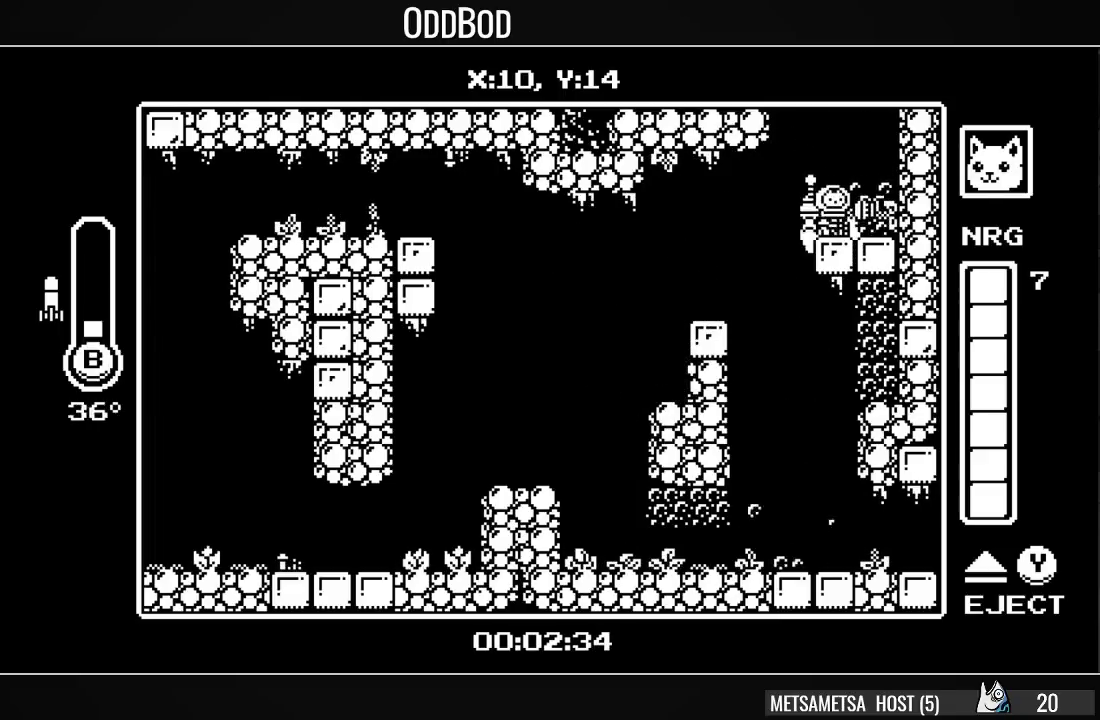
{"buttons": ["CROSS", "DPAD_LEFT"], "right_stick": "center", "events": [[100, "CROSS", "down"], [133, "DPAD_RIGHT", "down"], [167, "CROSS", "up"], [300, "DPAD_RIGHT", "up"], [400, "DPAD_LEFT", "down"], [500, "CROSS", "down"]]}
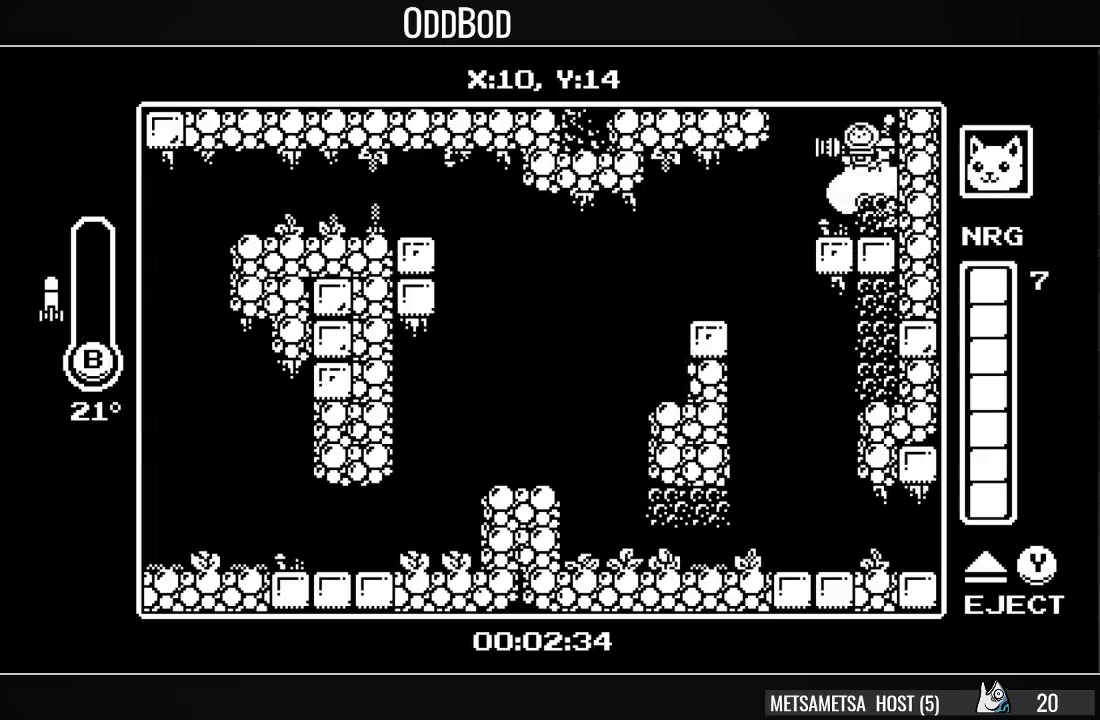
{"buttons": ["CROSS", "DPAD_LEFT"], "right_stick": "center", "events": []}
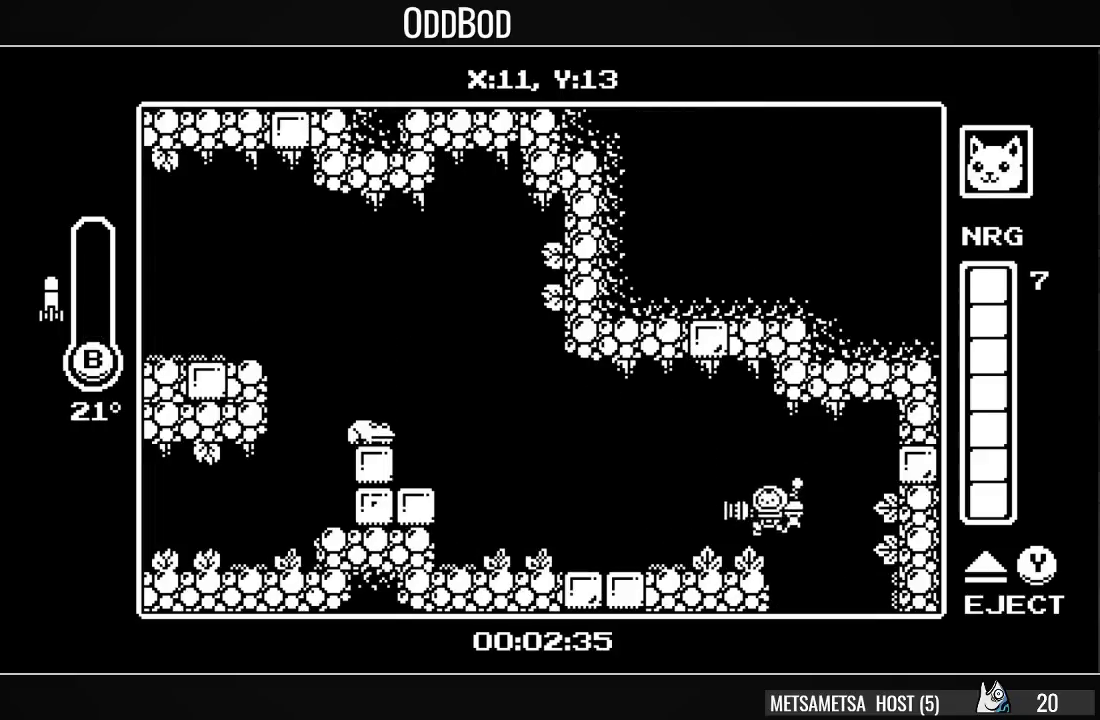
{"buttons": ["DPAD_LEFT"], "right_stick": "center", "events": [[100, "CROSS", "up"]]}
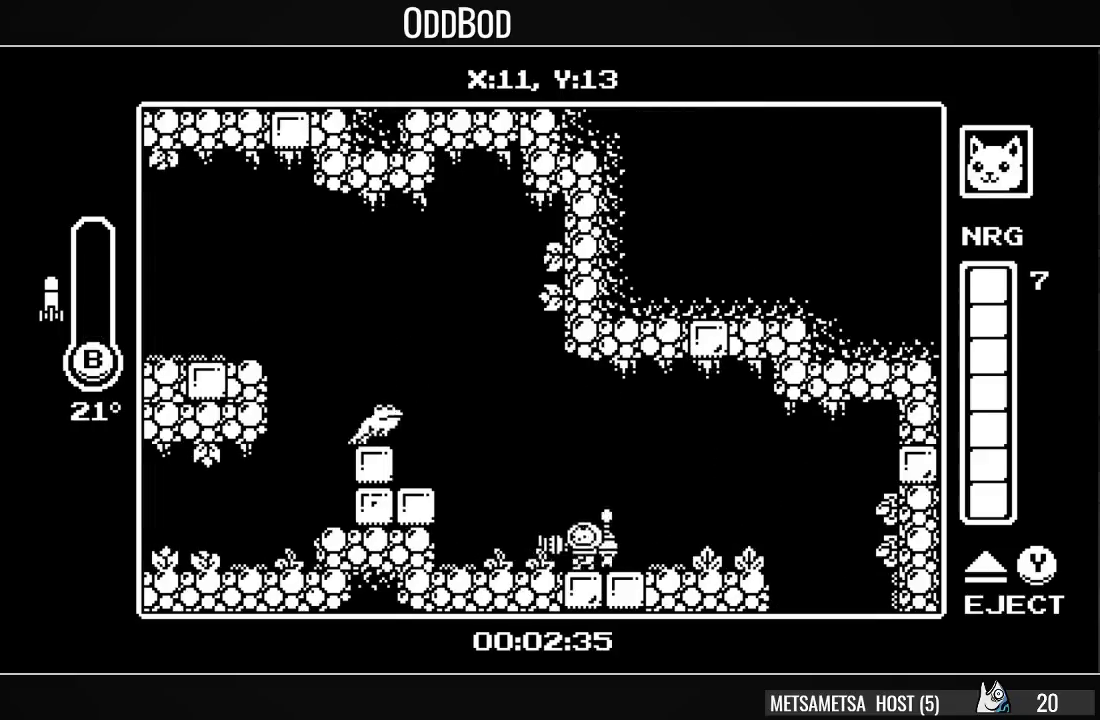
{"buttons": ["DPAD_LEFT"], "right_stick": "center", "events": [[67, "CROSS", "down"], [233, "CROSS", "up"]]}
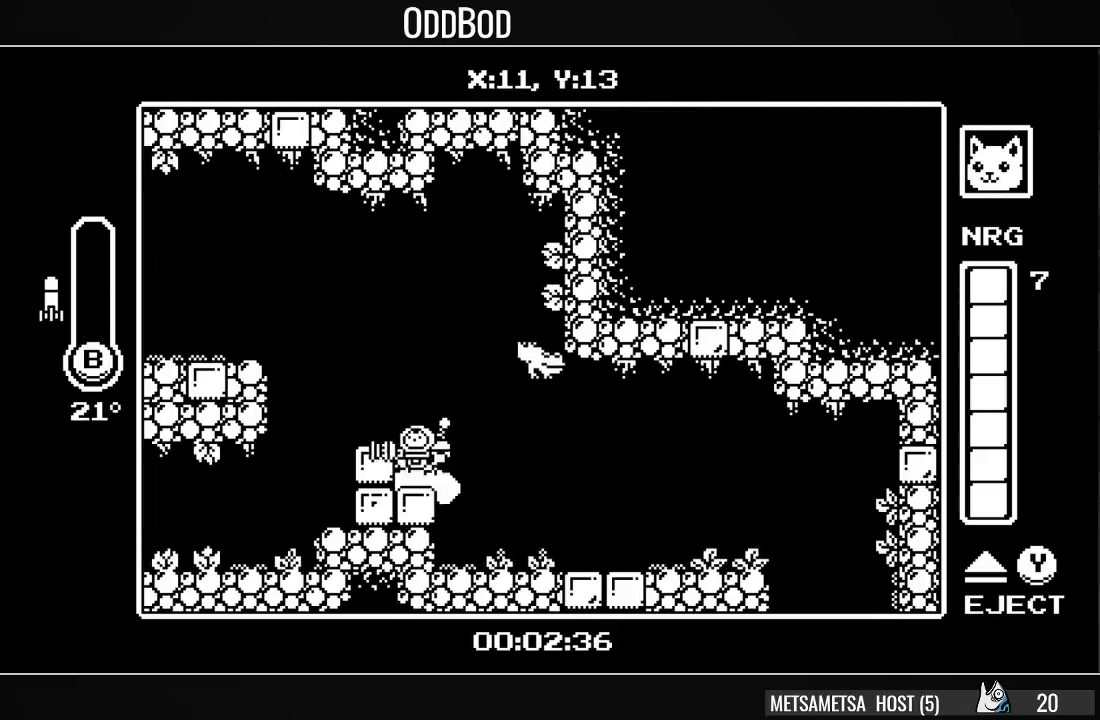
{"buttons": ["CROSS", "DPAD_LEFT"], "right_stick": "center", "events": [[33, "CROSS", "down"], [100, "CROSS", "up"], [200, "DPAD_LEFT", "up"], [467, "CROSS", "down"], [500, "DPAD_LEFT", "down"]]}
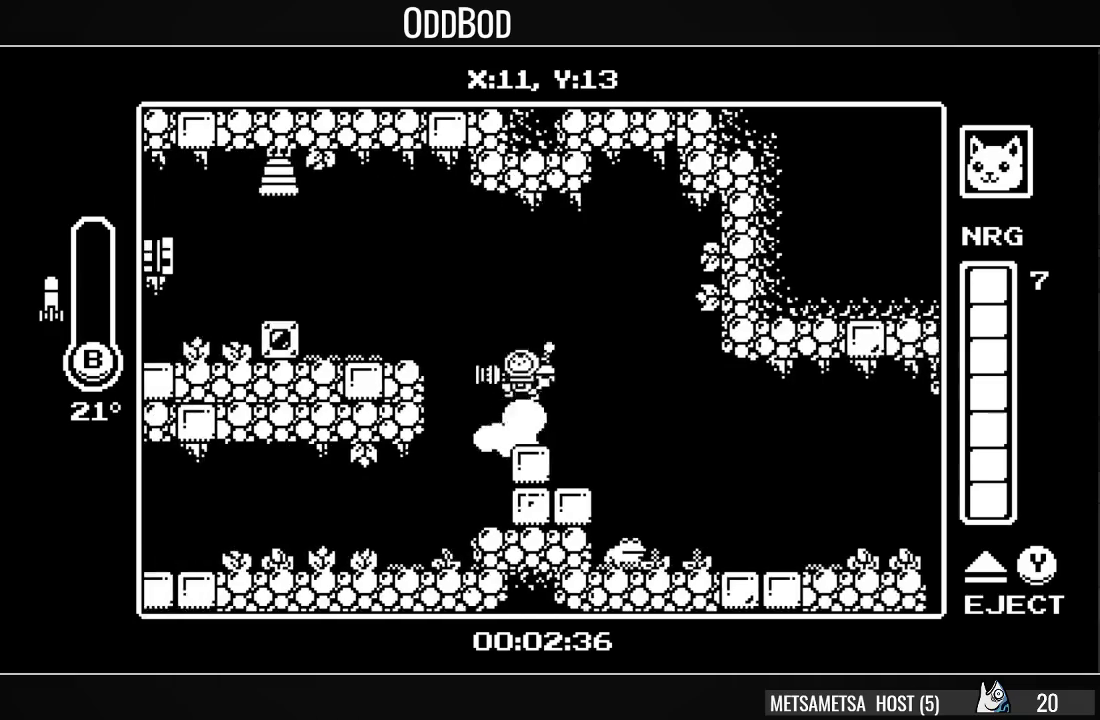
{"buttons": ["DPAD_LEFT"], "right_stick": "center", "events": [[167, "CROSS", "up"], [333, "DPAD_LEFT", "up"], [400, "CROSS", "down"], [400, "DPAD_LEFT", "down"], [500, "CROSS", "up"]]}
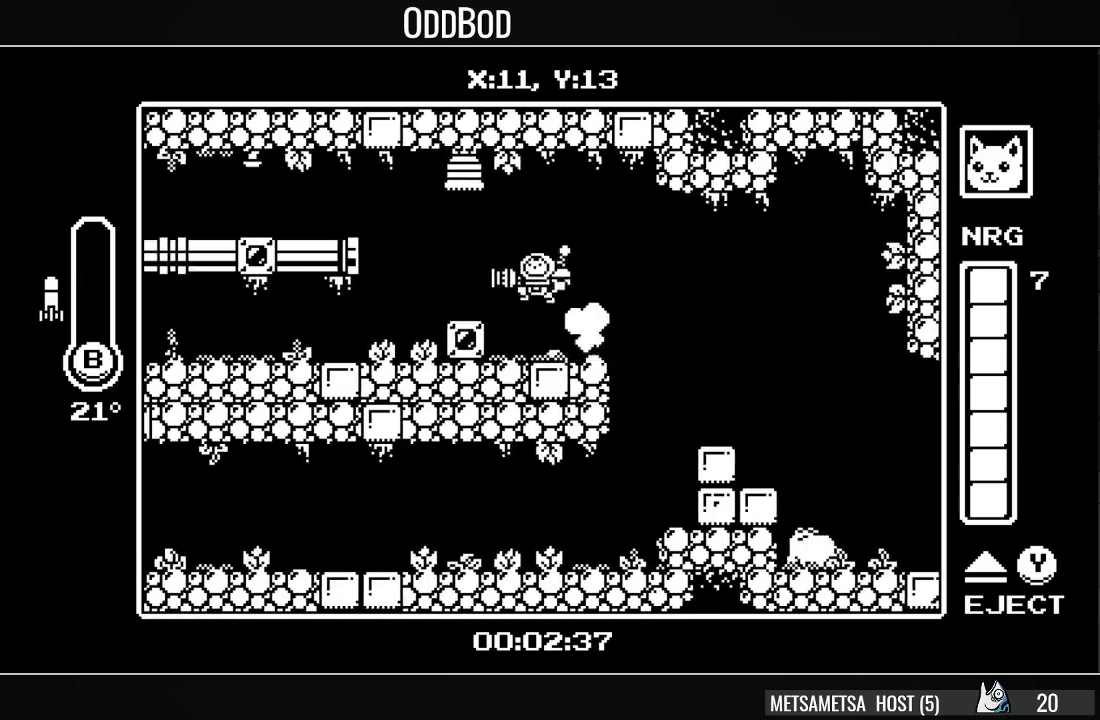
{"buttons": ["CROSS", "DPAD_LEFT"], "right_stick": "center", "events": [[100, "DPAD_LEFT", "up"], [300, "CROSS", "down"], [300, "DPAD_LEFT", "down"]]}
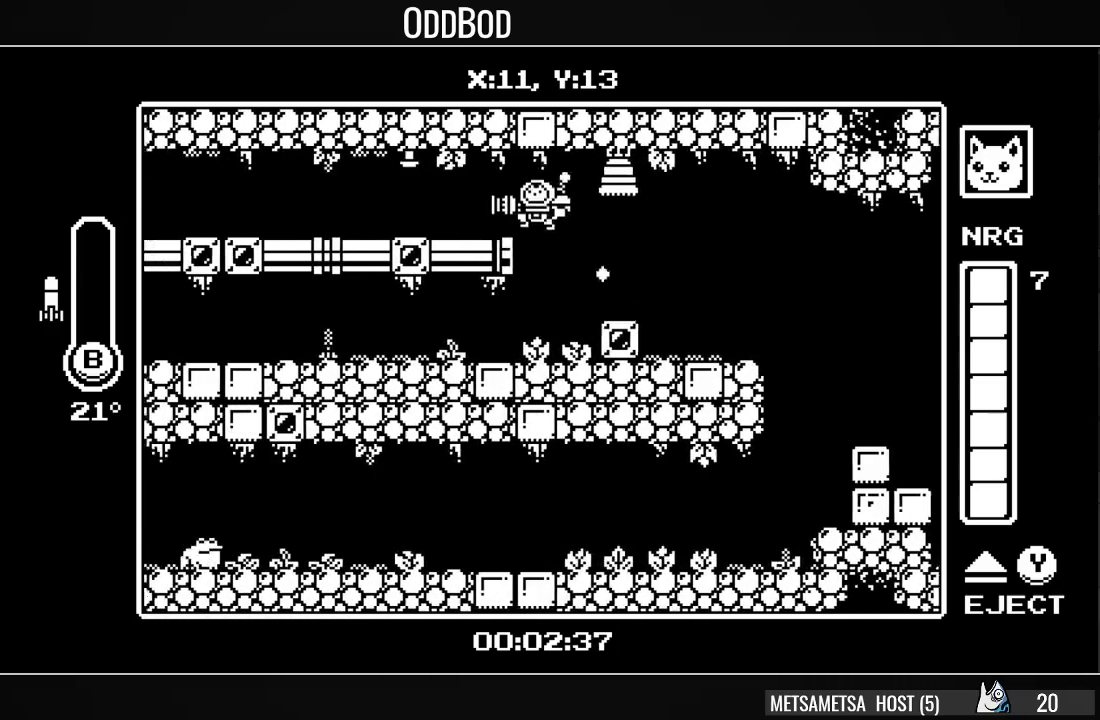
{"buttons": ["DPAD_LEFT"], "right_stick": "center", "events": [[167, "CROSS", "up"]]}
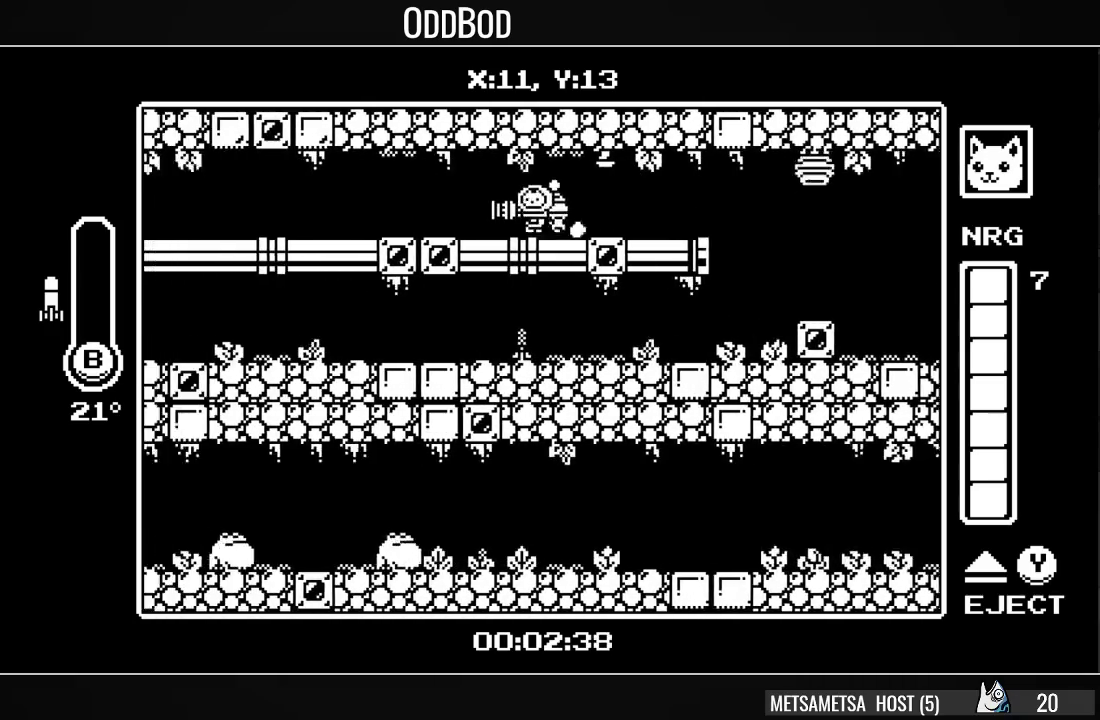
{"buttons": ["DPAD_LEFT"], "right_stick": "center", "events": [[400, "CIRCLE", "down"], [467, "CIRCLE", "up"]]}
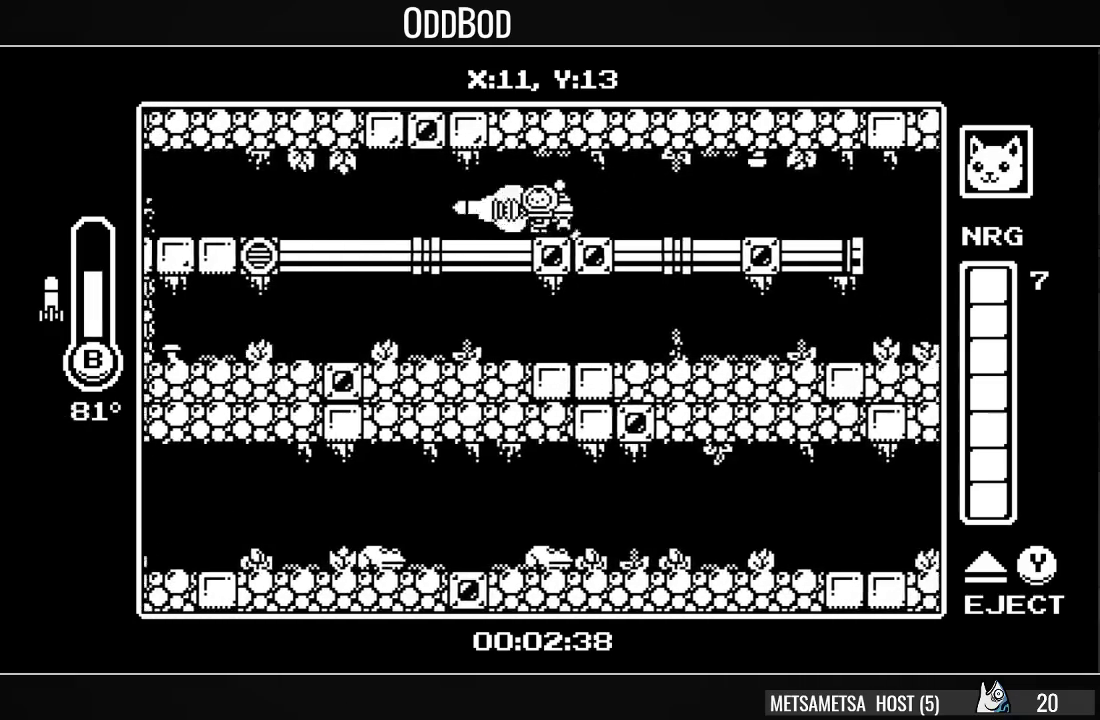
{"buttons": ["DPAD_LEFT"], "right_stick": "center", "events": []}
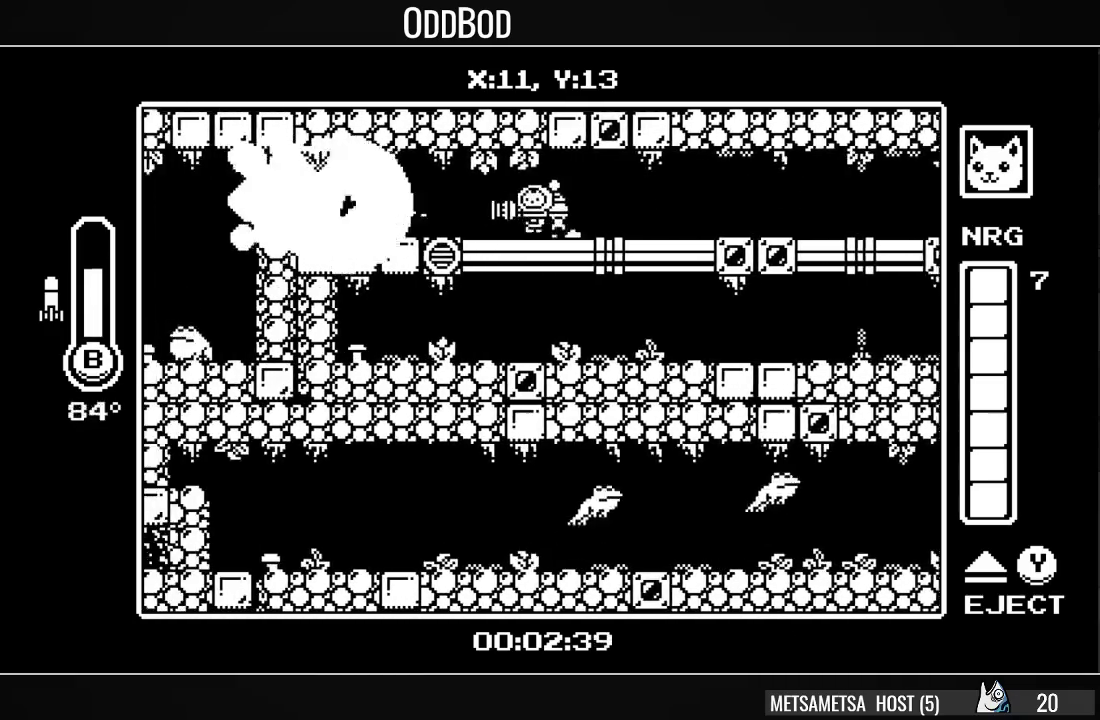
{"buttons": ["DPAD_LEFT"], "right_stick": "center", "events": []}
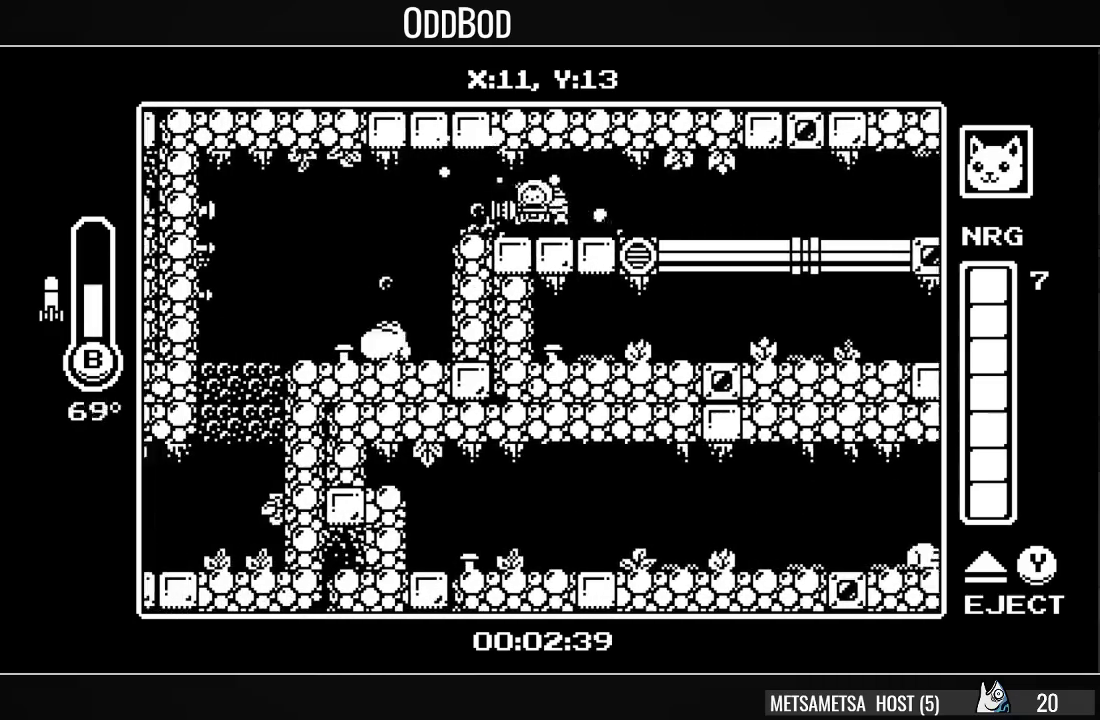
{"buttons": ["DPAD_LEFT"], "right_stick": "center", "events": [[233, "CROSS", "down"], [333, "CROSS", "up"]]}
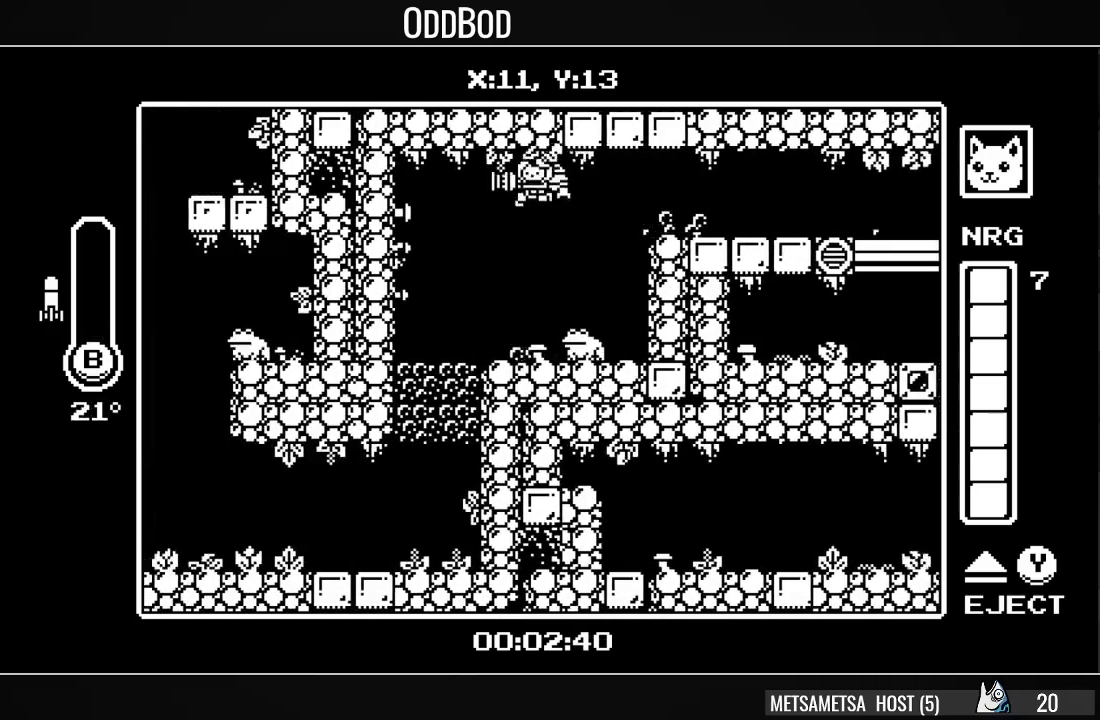
{"buttons": ["DPAD_DOWN", "DPAD_LEFT"], "right_stick": "center", "events": [[333, "DPAD_DOWN", "down"], [367, "CIRCLE", "down"], [467, "CIRCLE", "up"]]}
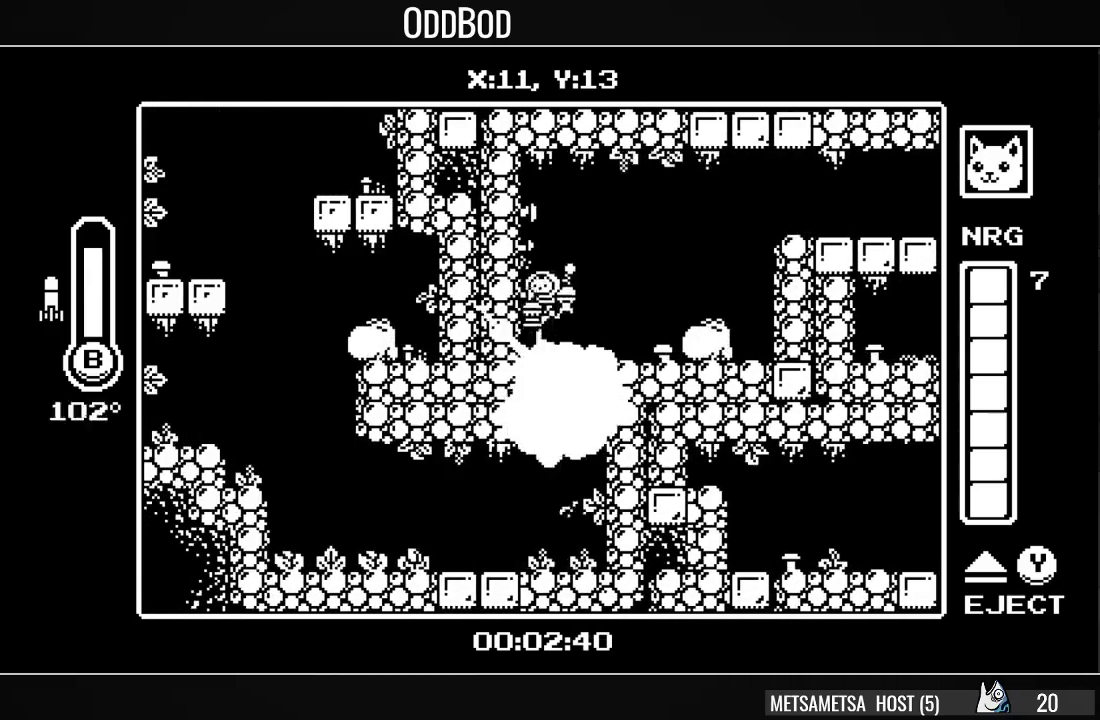
{"buttons": ["DPAD_LEFT"], "right_stick": "center", "events": [[33, "DPAD_DOWN", "up"]]}
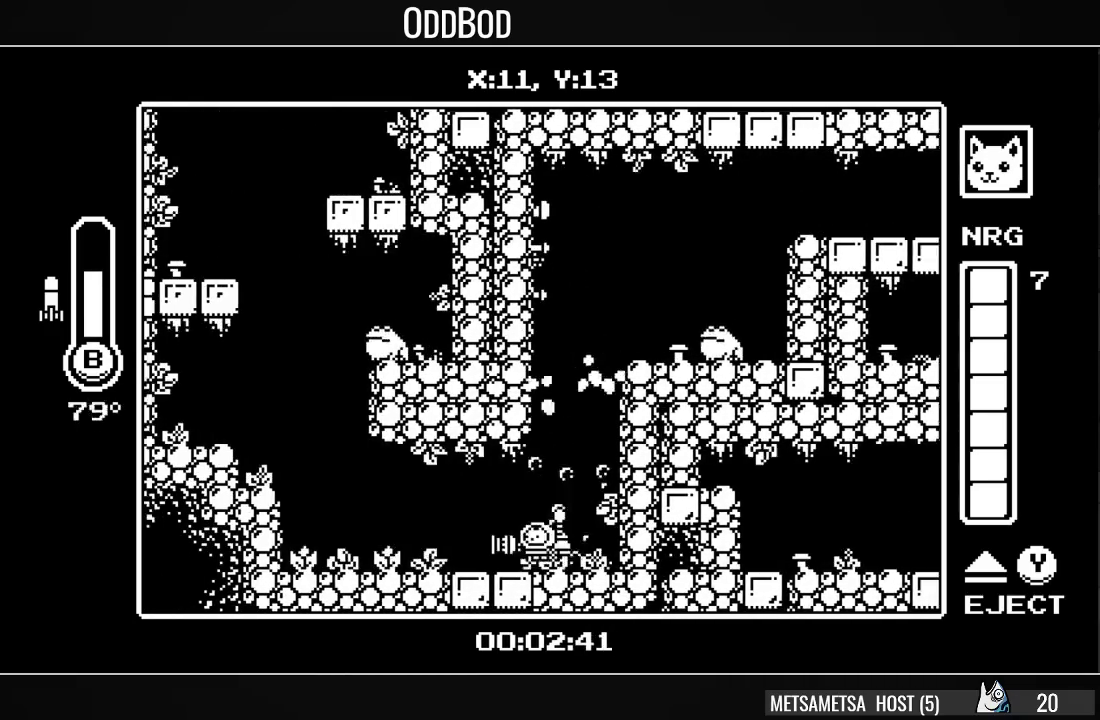
{"buttons": ["DPAD_LEFT"], "right_stick": "center", "events": []}
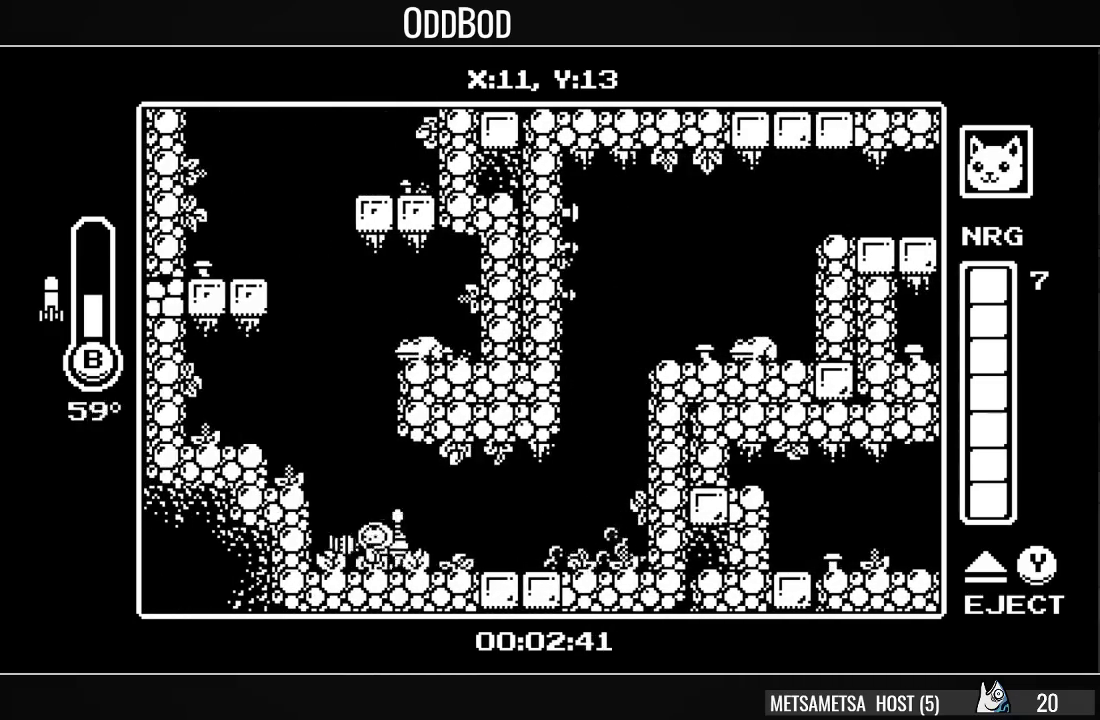
{"buttons": [], "right_stick": "center", "events": [[133, "CROSS", "down"], [300, "CROSS", "up"], [433, "DPAD_LEFT", "up"]]}
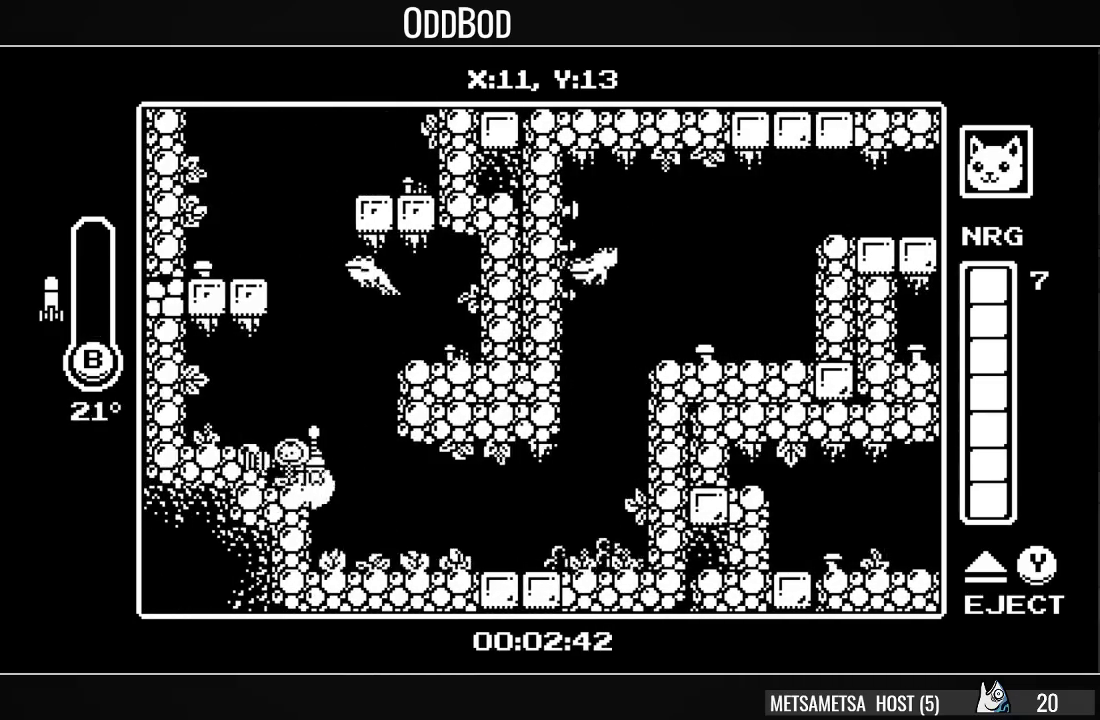
{"buttons": ["CROSS", "CIRCLE", "DPAD_RIGHT"], "right_stick": "center", "events": [[133, "DPAD_DOWN", "down"], [133, "DPAD_RIGHT", "down"], [167, "CIRCLE", "down"], [167, "CROSS", "down"], [467, "DPAD_DOWN", "up"]]}
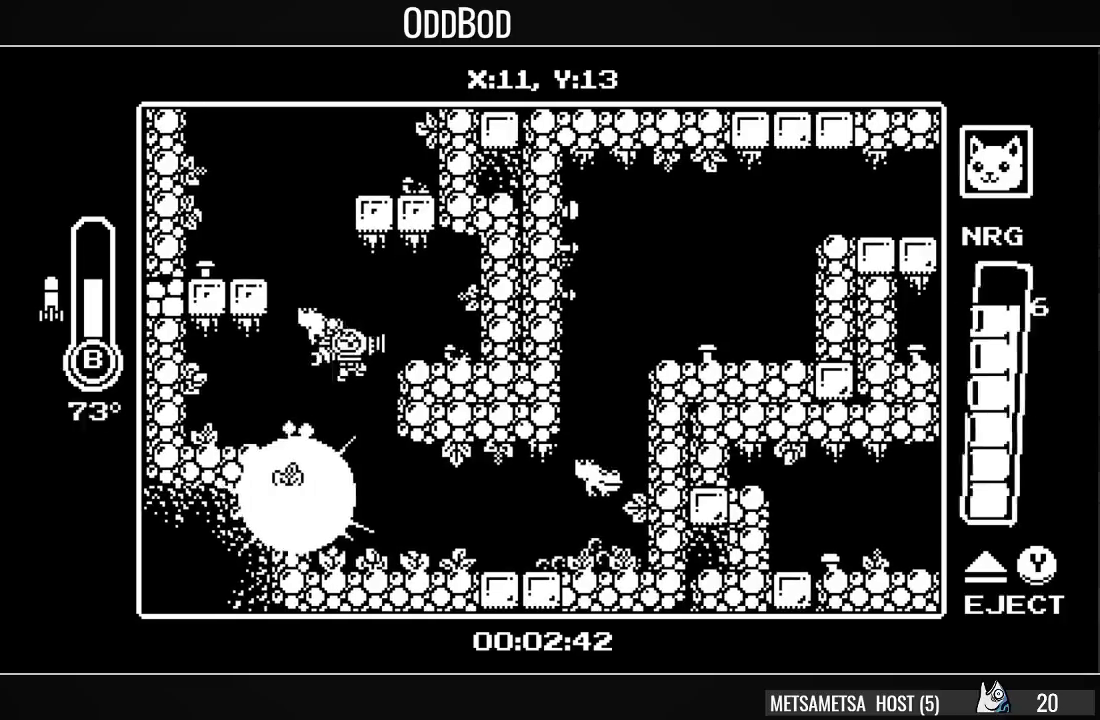
{"buttons": ["DPAD_LEFT"], "right_stick": "center", "events": [[133, "CIRCLE", "up"], [133, "CROSS", "up"], [333, "DPAD_RIGHT", "up"], [467, "DPAD_LEFT", "down"]]}
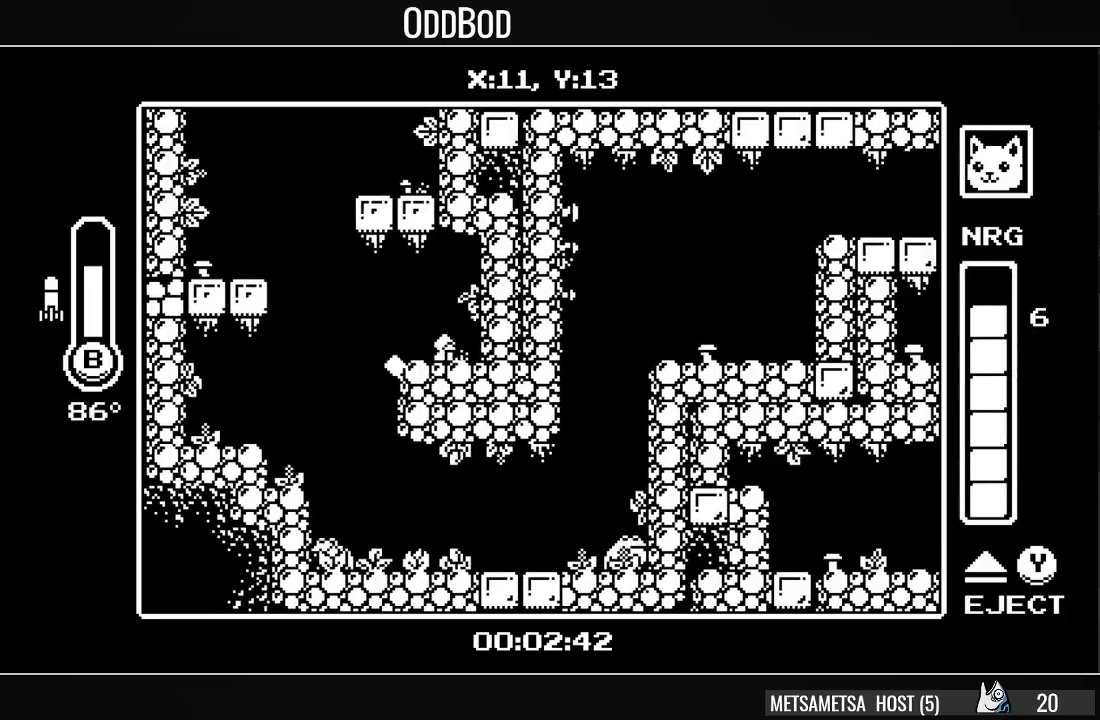
{"buttons": ["DPAD_LEFT"], "right_stick": "center", "events": [[233, "CROSS", "down"], [467, "CROSS", "up"]]}
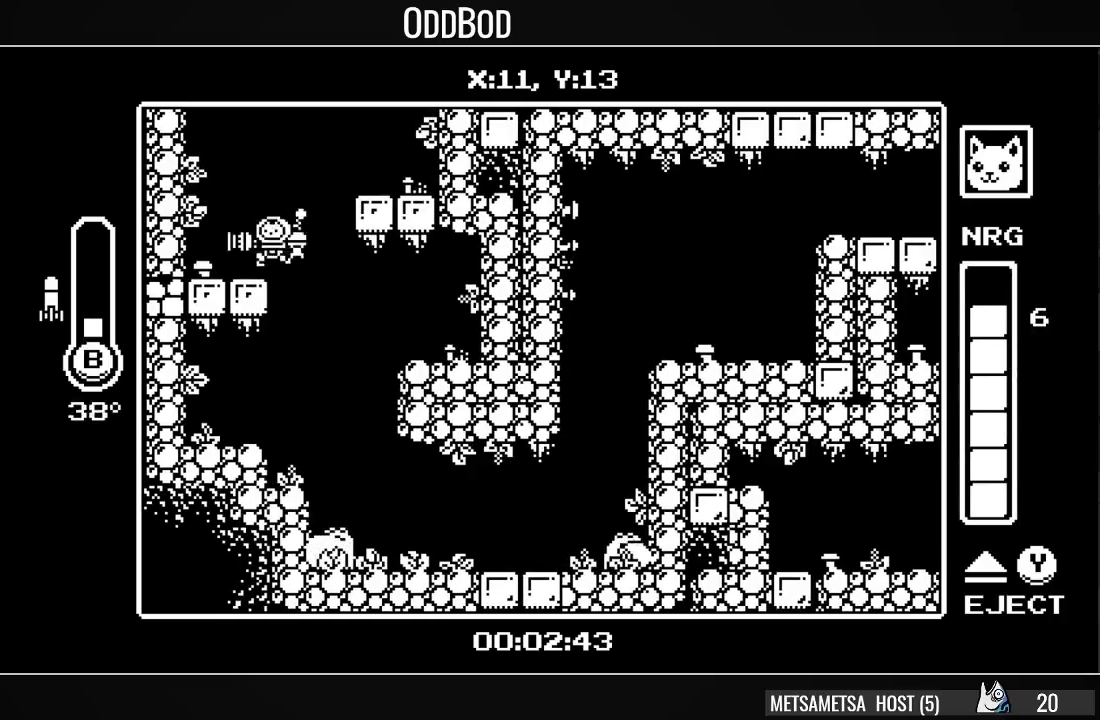
{"buttons": ["CROSS", "DPAD_RIGHT"], "right_stick": "center", "events": [[133, "DPAD_LEFT", "up"], [233, "DPAD_RIGHT", "down"], [367, "CROSS", "down"]]}
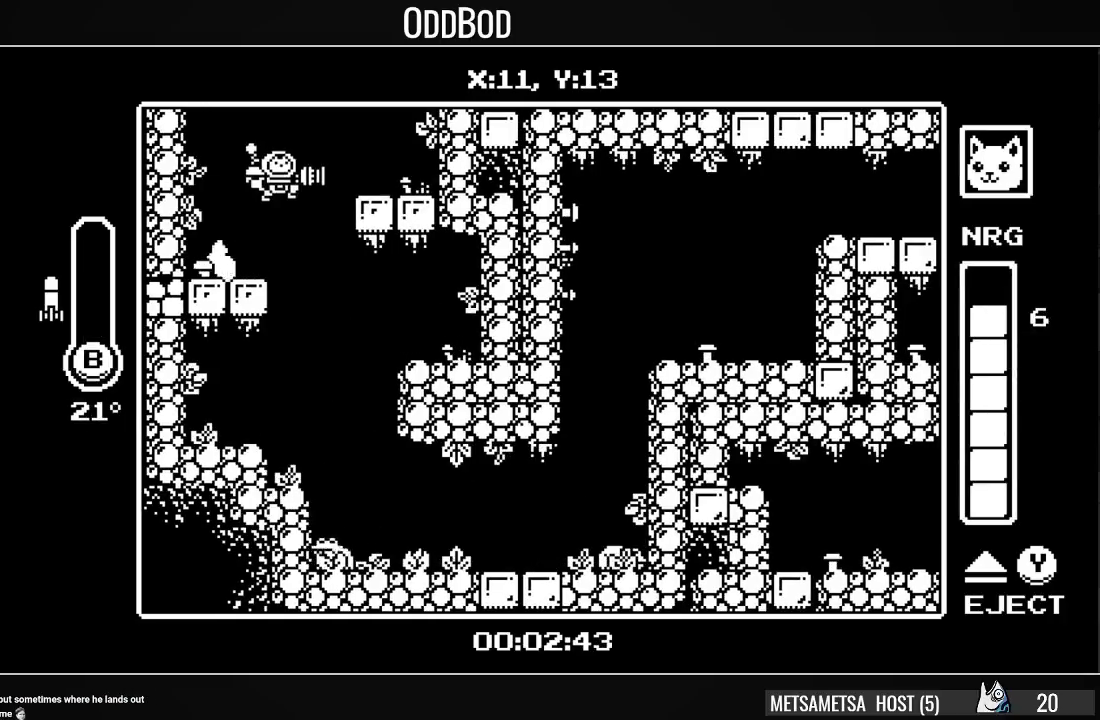
{"buttons": ["CROSS", "DPAD_RIGHT"], "right_stick": "center", "events": [[133, "CROSS", "up"], [333, "CROSS", "down"]]}
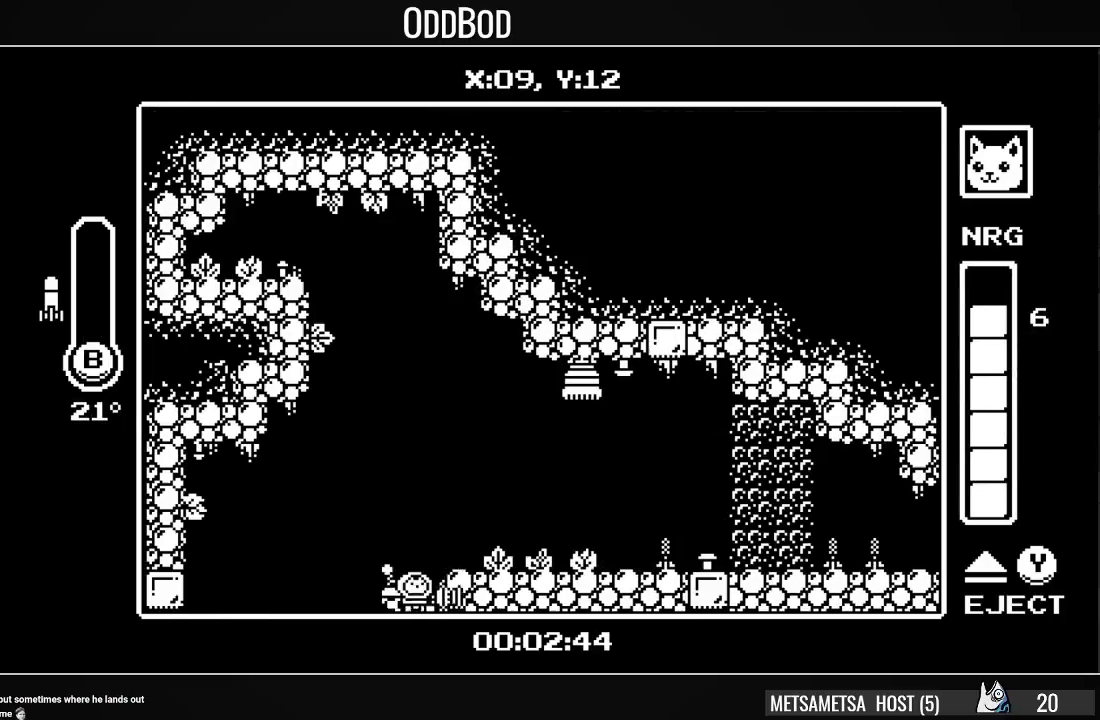
{"buttons": ["DPAD_RIGHT"], "right_stick": "center", "events": [[433, "CROSS", "up"]]}
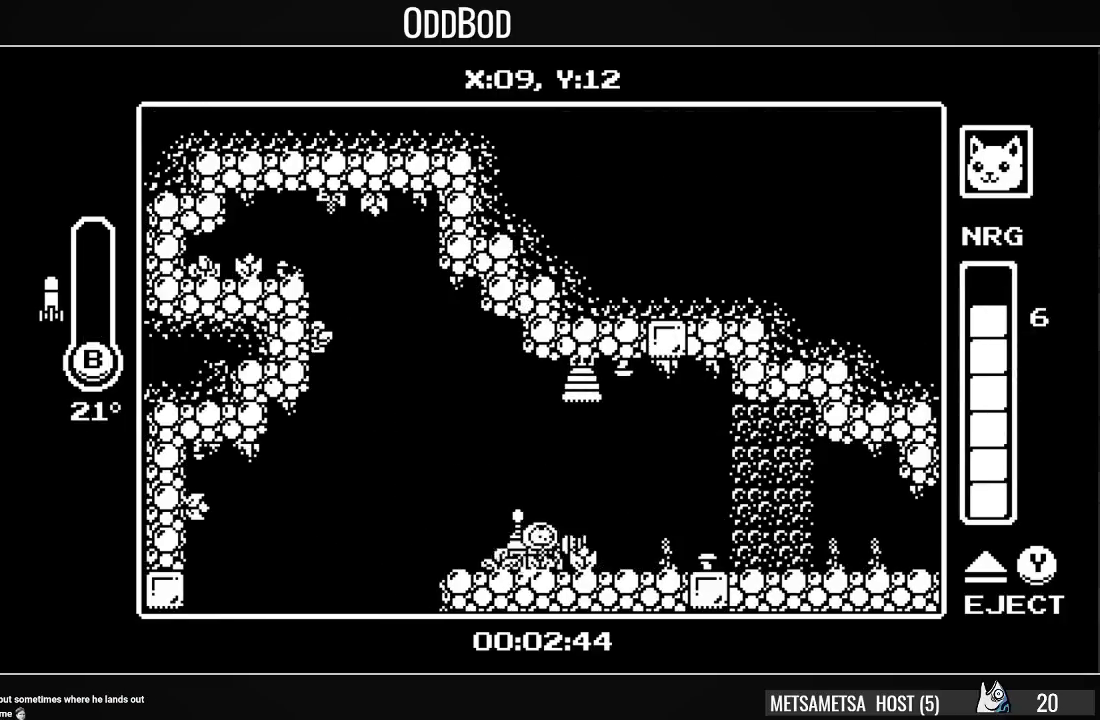
{"buttons": ["CIRCLE", "DPAD_RIGHT"], "right_stick": "center", "events": [[500, "CIRCLE", "down"]]}
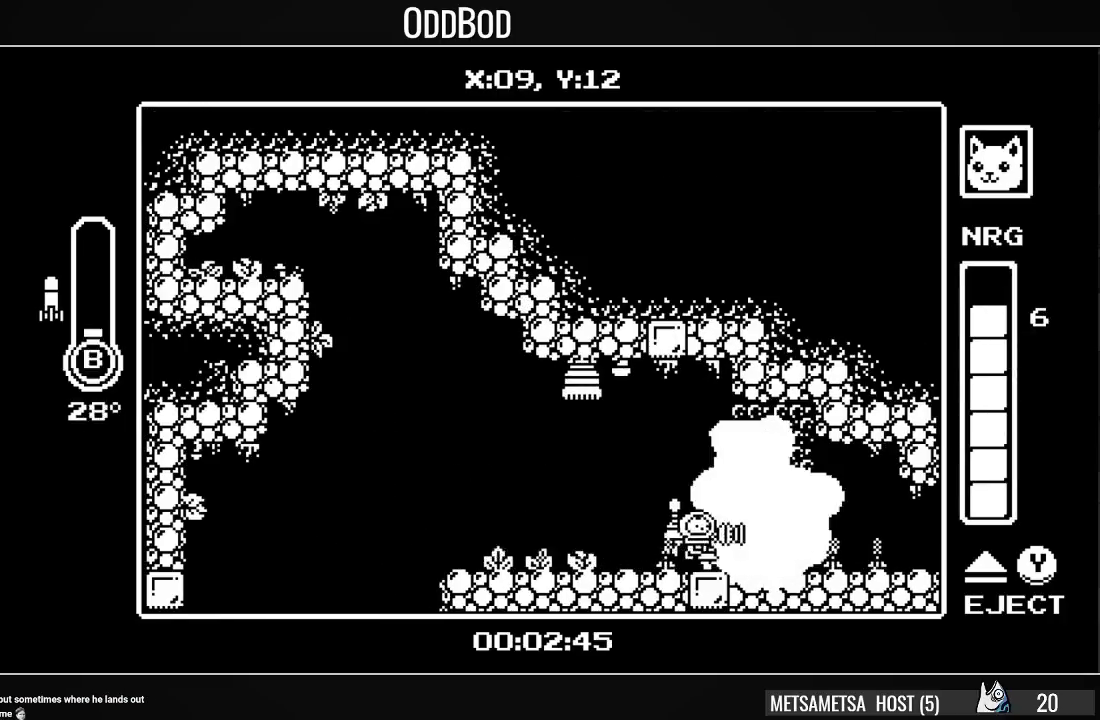
{"buttons": ["DPAD_RIGHT"], "right_stick": "center", "events": [[67, "CIRCLE", "up"]]}
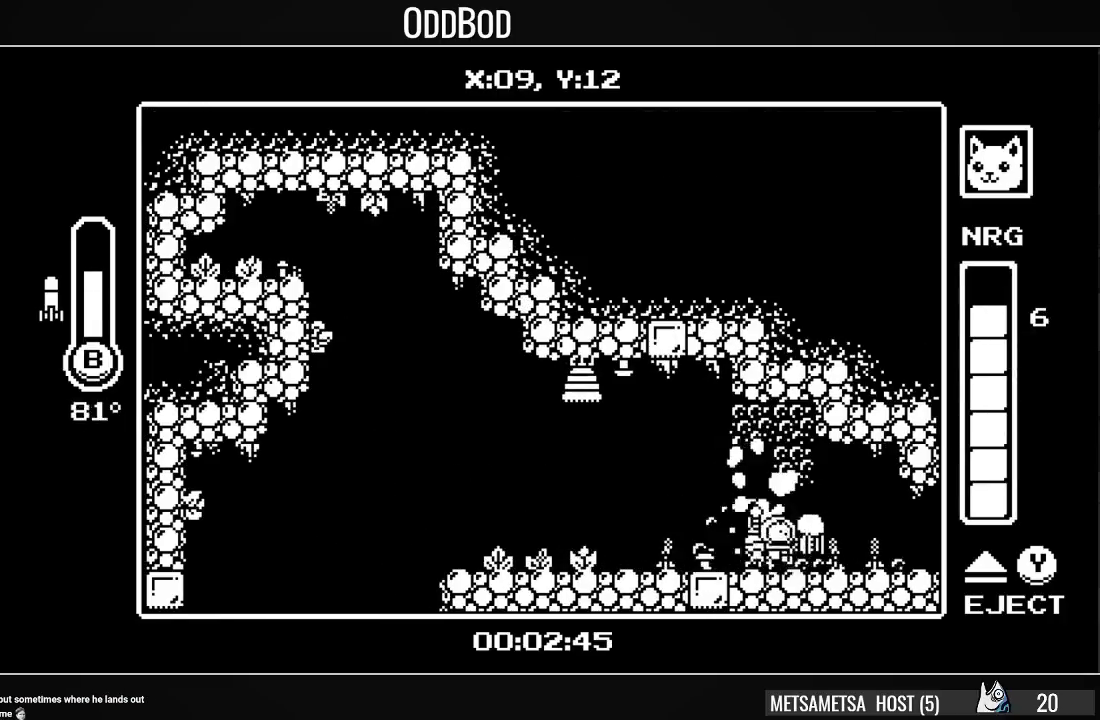
{"buttons": ["DPAD_RIGHT"], "right_stick": "center", "events": []}
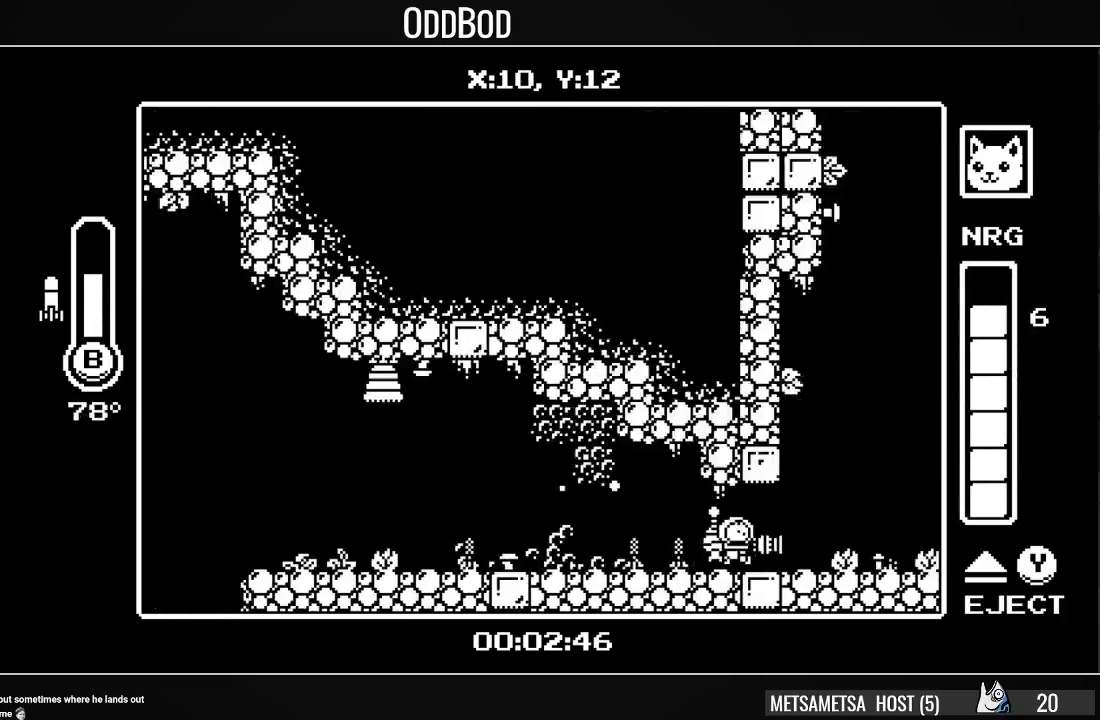
{"buttons": ["DPAD_RIGHT"], "right_stick": "center", "events": []}
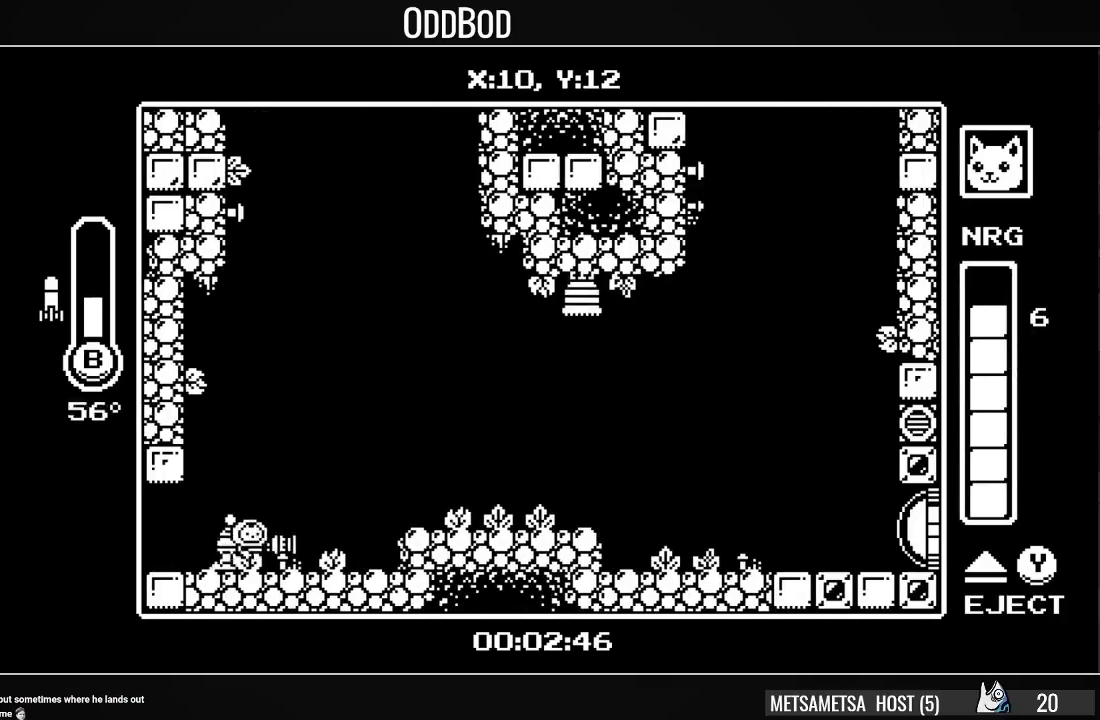
{"buttons": ["DPAD_RIGHT"], "right_stick": "center", "events": [[133, "CROSS", "down"], [233, "CROSS", "up"]]}
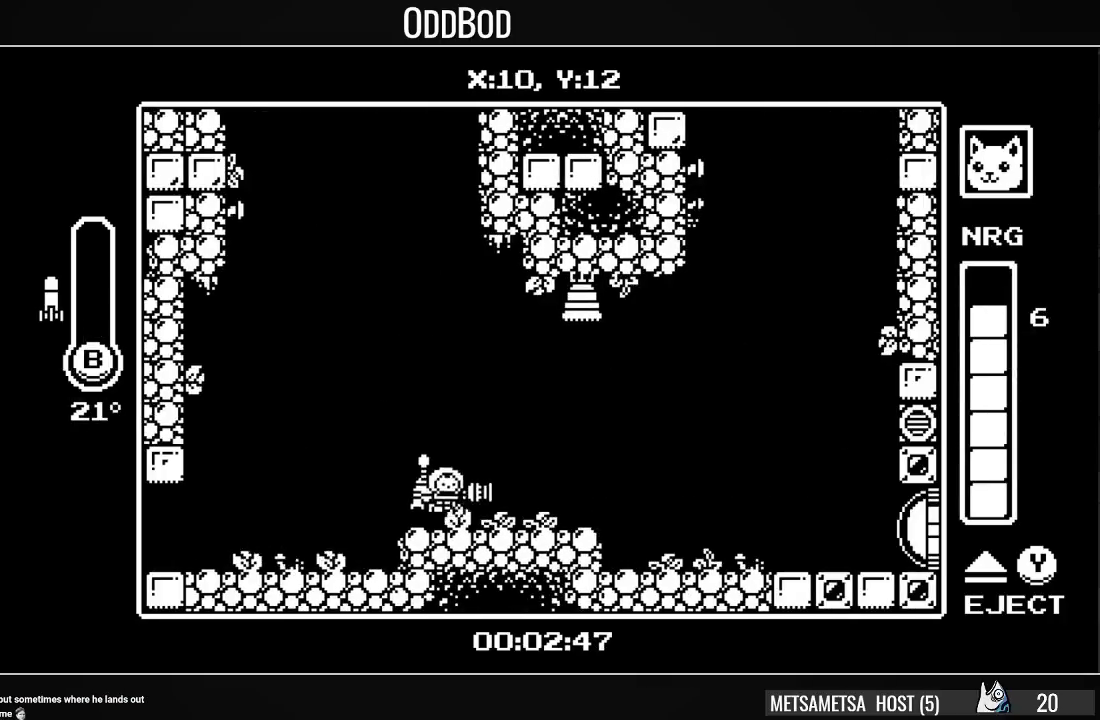
{"buttons": ["DPAD_RIGHT"], "right_stick": "center", "events": [[100, "CROSS", "down"], [167, "CROSS", "up"]]}